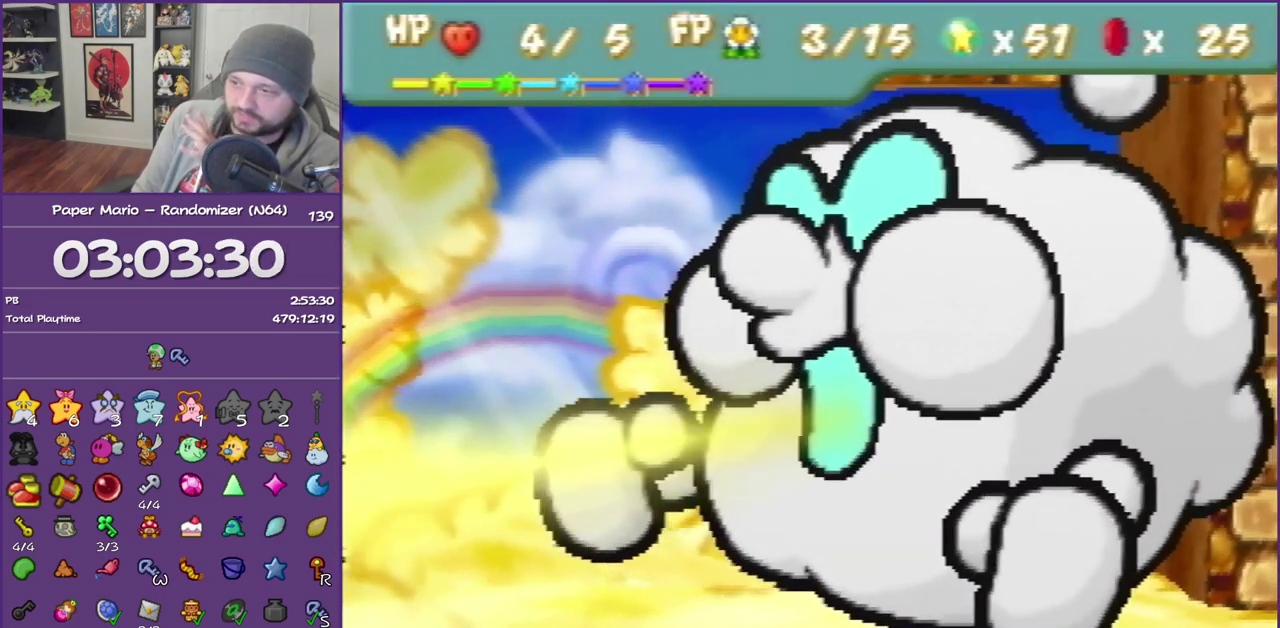
Gameplay with a controller (Nintendo layout); each line is a JSON object with the inputs held at the frame after it. "events" lists button and stick changes between this image and that frame as [ms after this image, input, new state], when the widget could be followed in between. This overlay highlights the sticks when they move; stick clicks (L3) are not distinguishable. Not read: L3 R3.
{"buttons": ["B"], "left_stick": "center", "events": []}
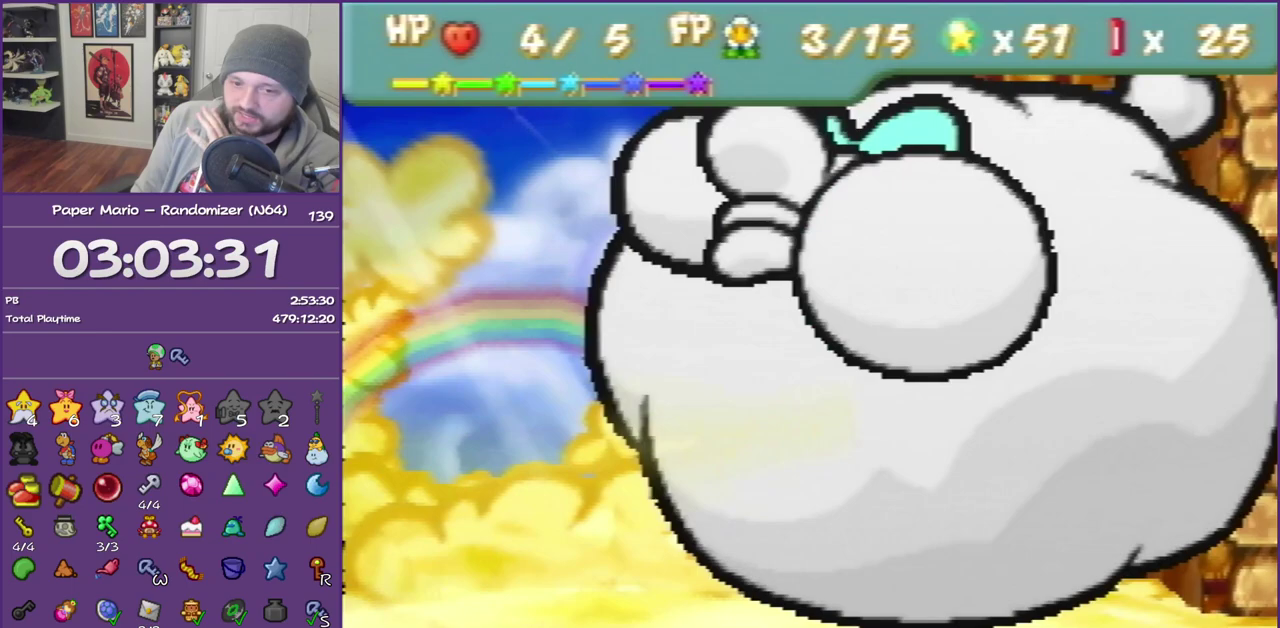
{"buttons": ["B"], "left_stick": "center", "events": []}
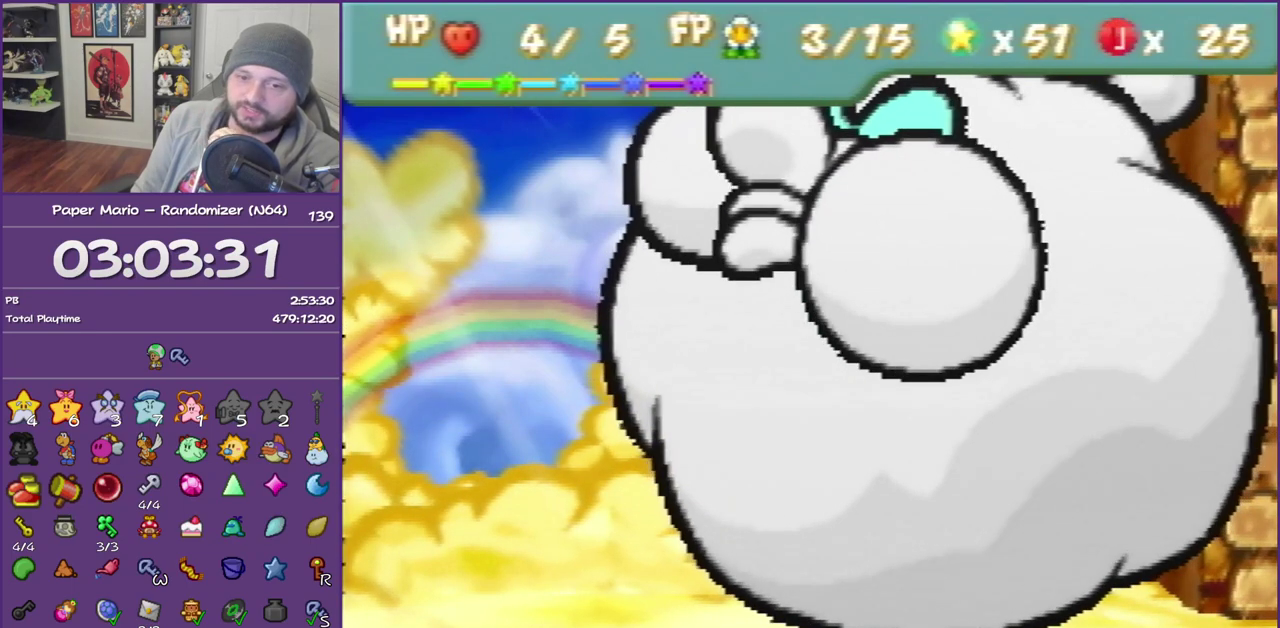
{"buttons": ["B"], "left_stick": "center", "events": []}
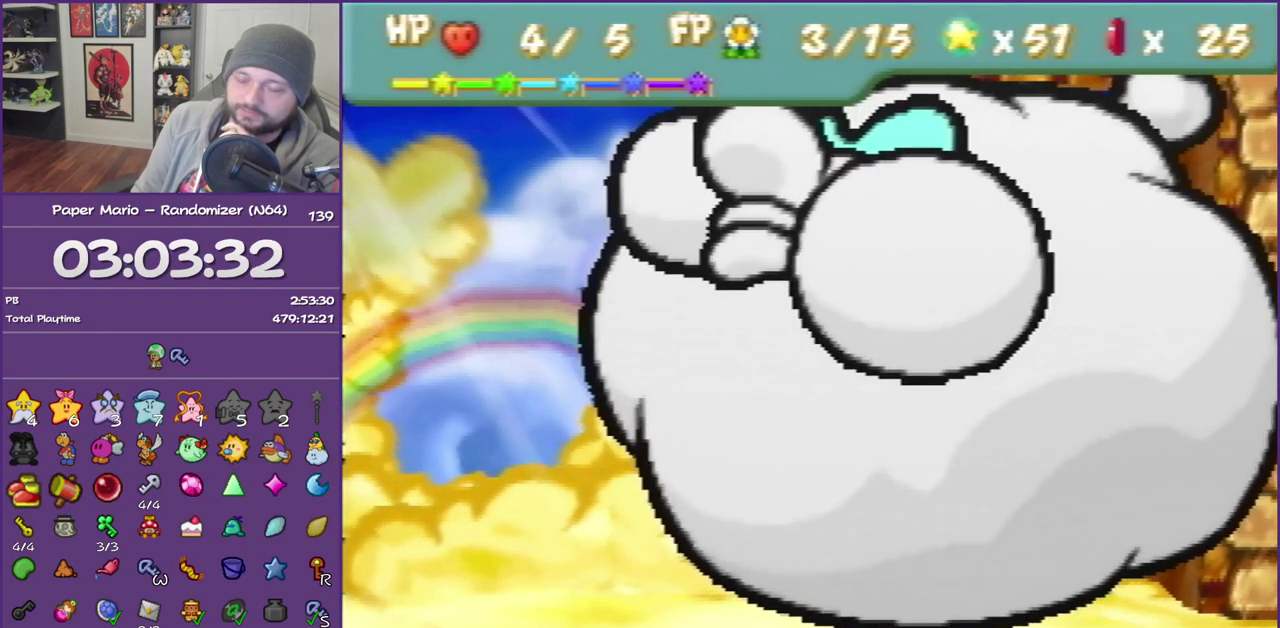
{"buttons": ["B"], "left_stick": "center", "events": []}
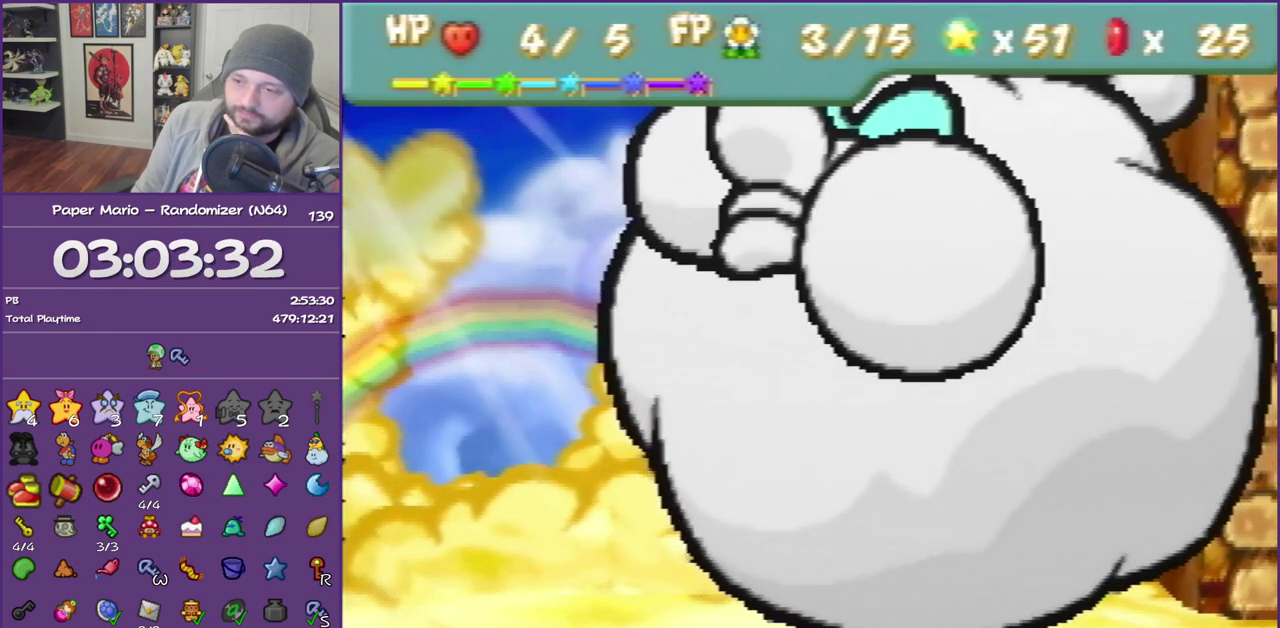
{"buttons": ["B"], "left_stick": "center", "events": []}
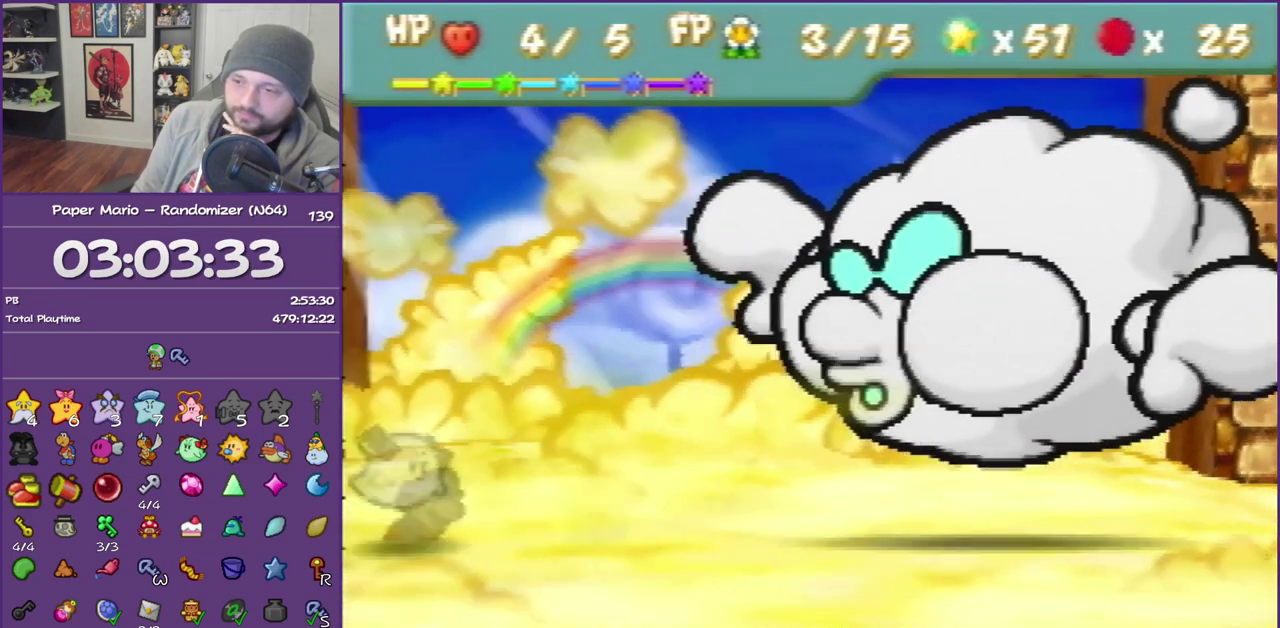
{"buttons": ["B"], "left_stick": "center", "events": []}
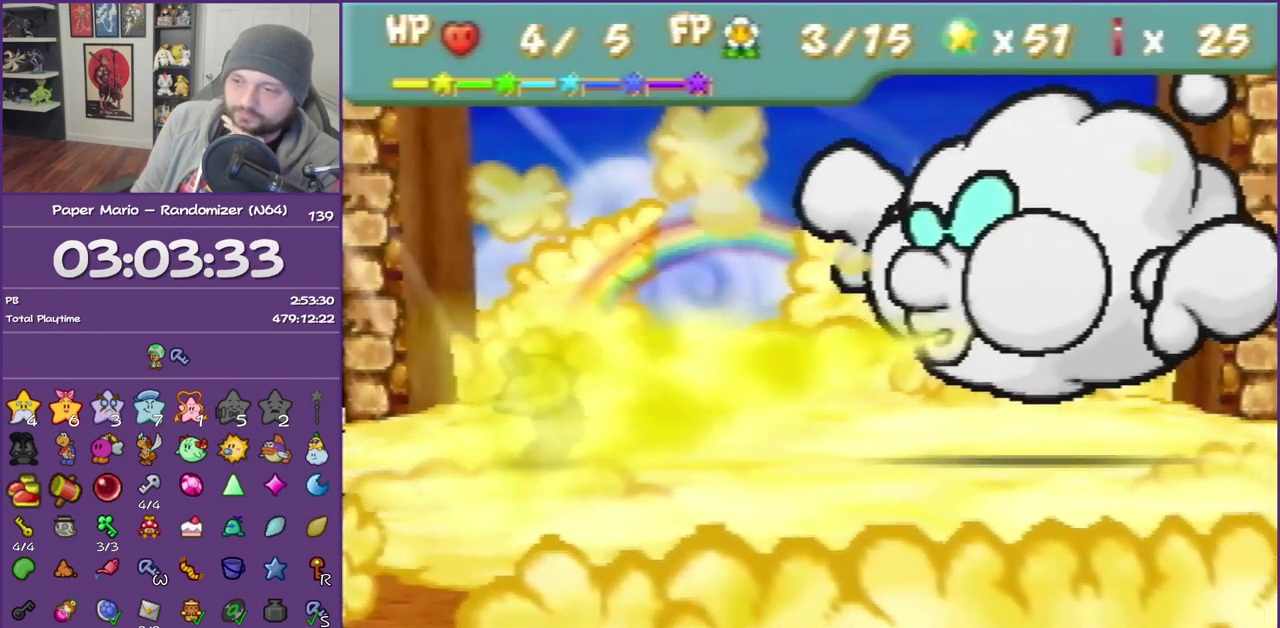
{"buttons": ["B"], "left_stick": "center", "events": []}
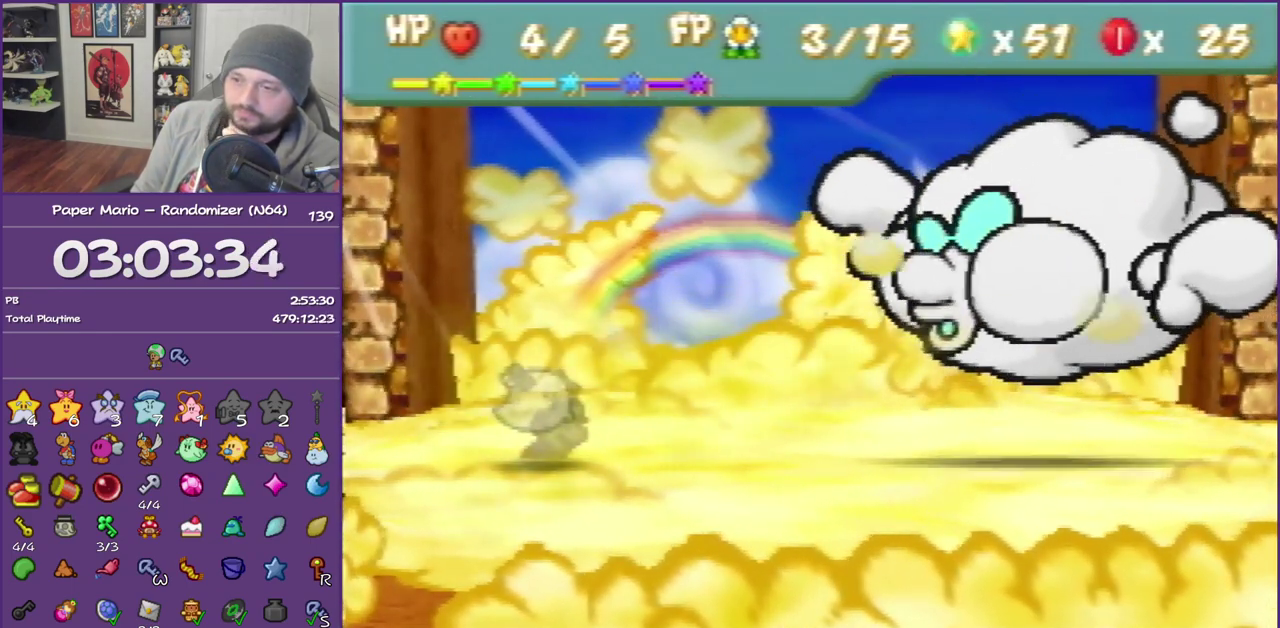
{"buttons": ["B"], "left_stick": "center", "events": []}
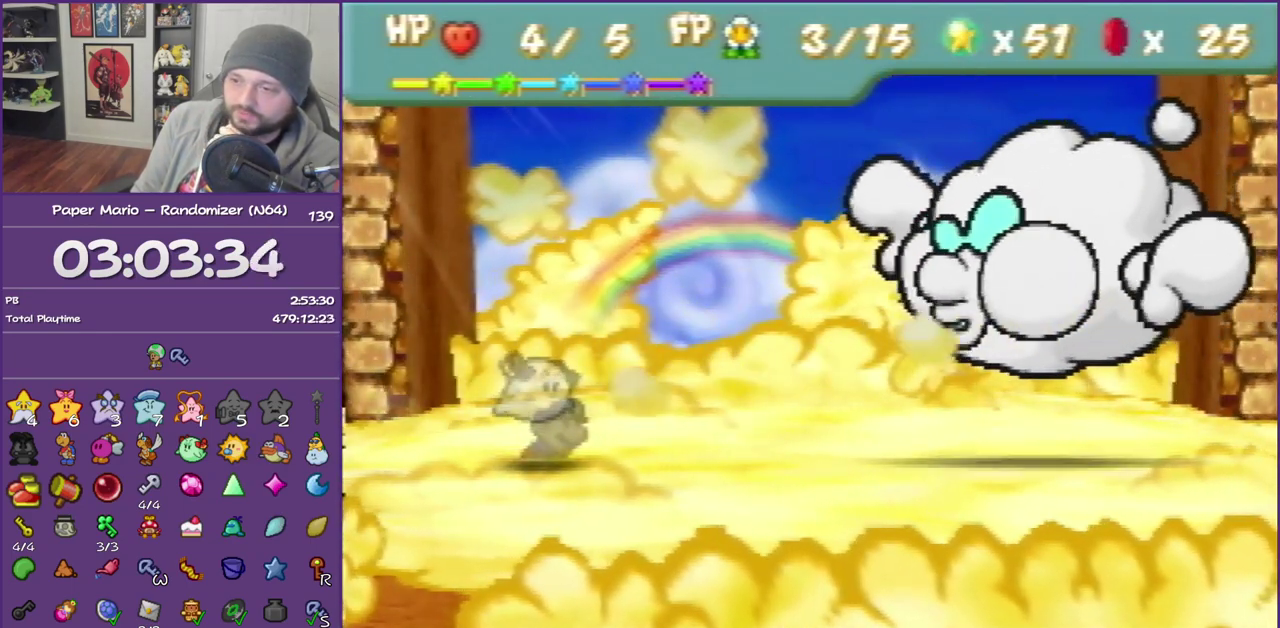
{"buttons": ["B"], "left_stick": "center", "events": []}
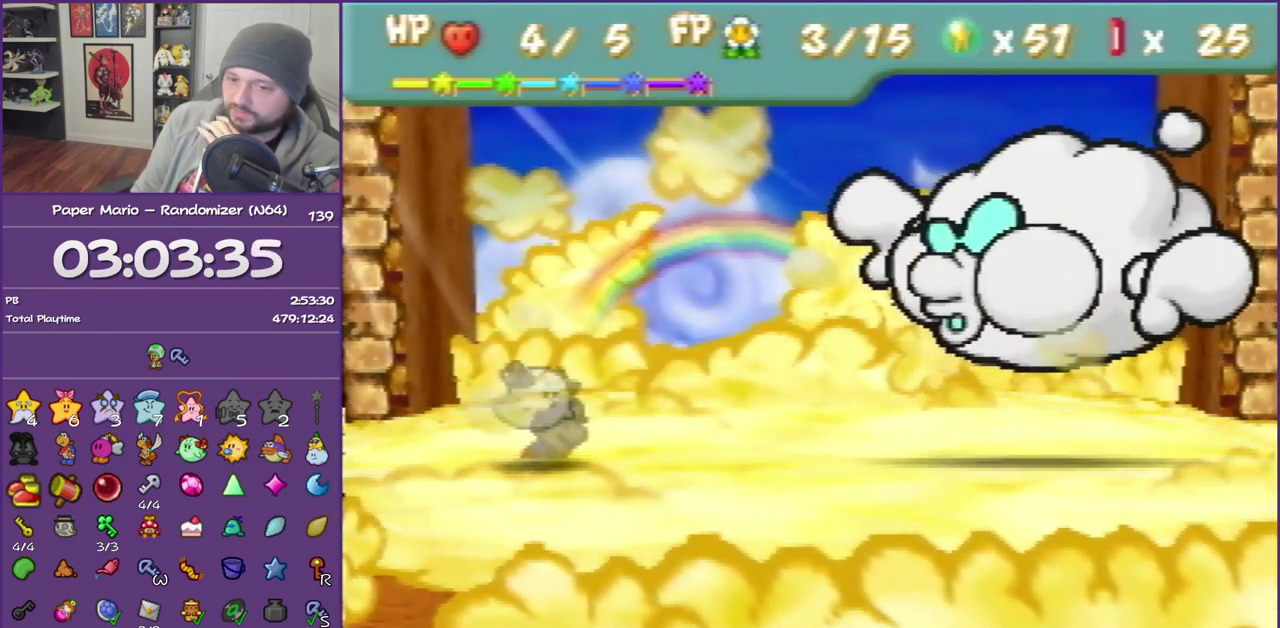
{"buttons": ["B"], "left_stick": "center", "events": []}
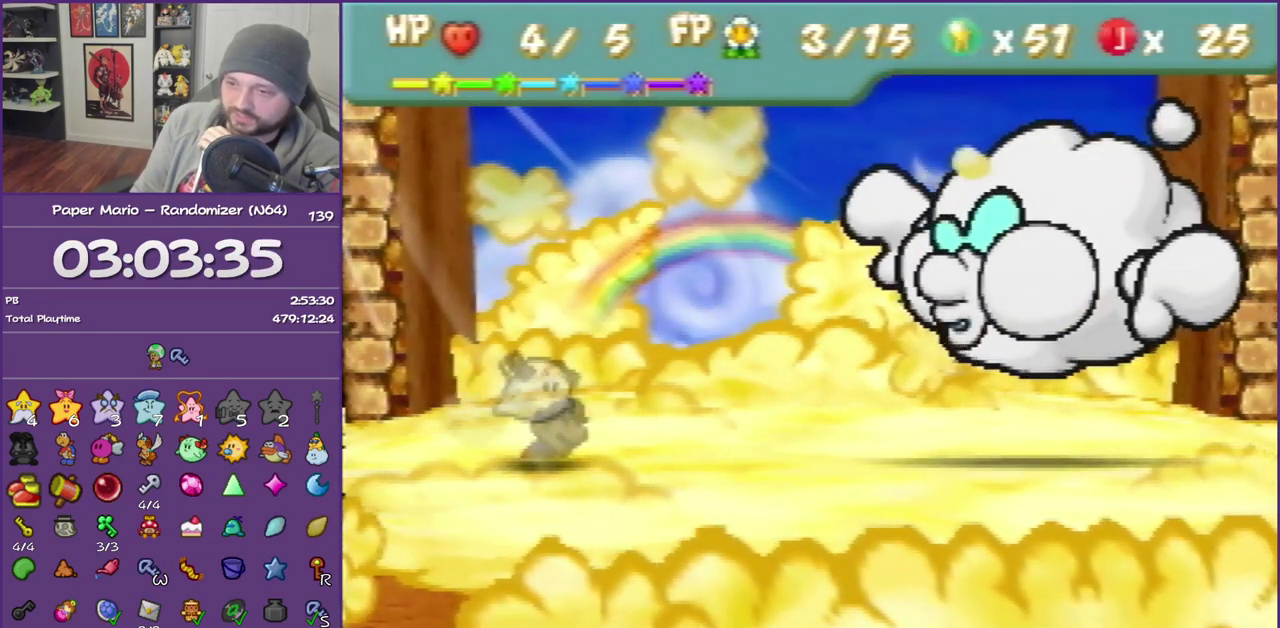
{"buttons": ["B"], "left_stick": "center", "events": []}
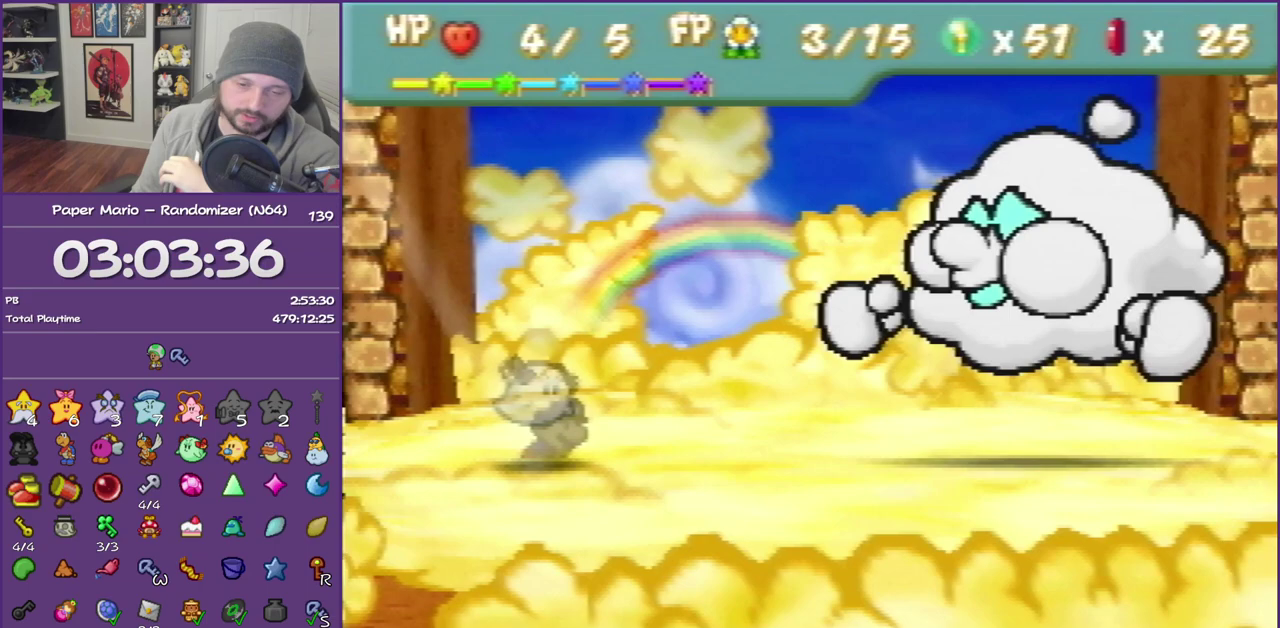
{"buttons": ["B"], "left_stick": "center", "events": []}
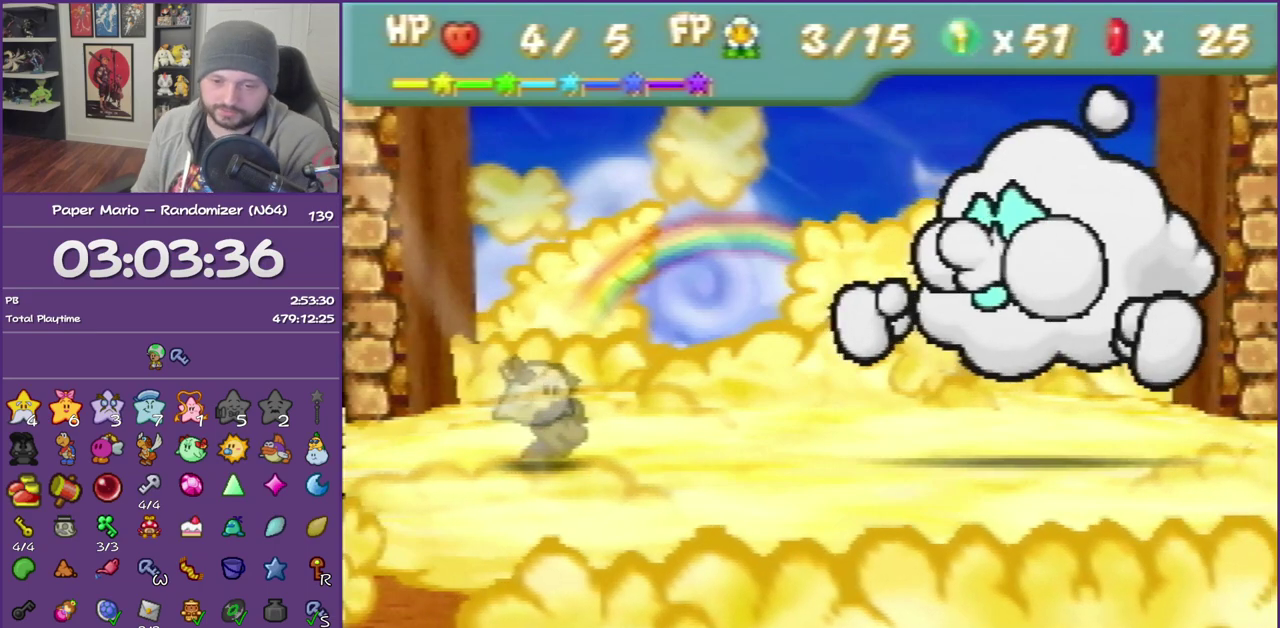
{"buttons": ["B"], "left_stick": "center", "events": []}
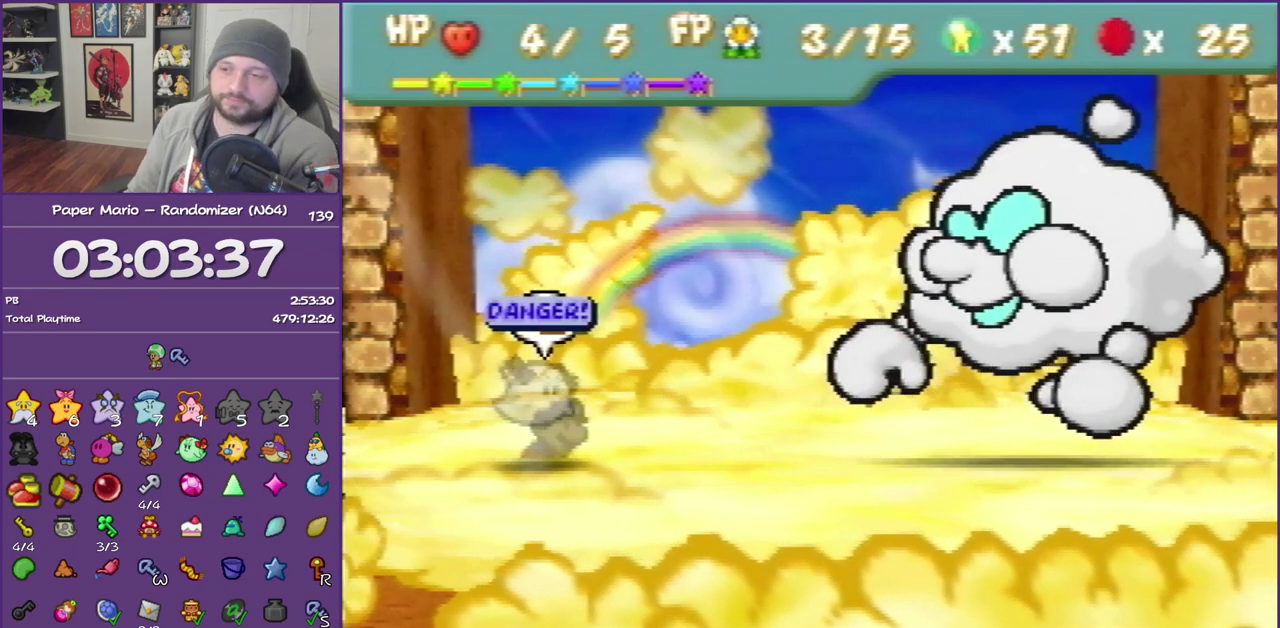
{"buttons": ["B"], "left_stick": "center", "events": []}
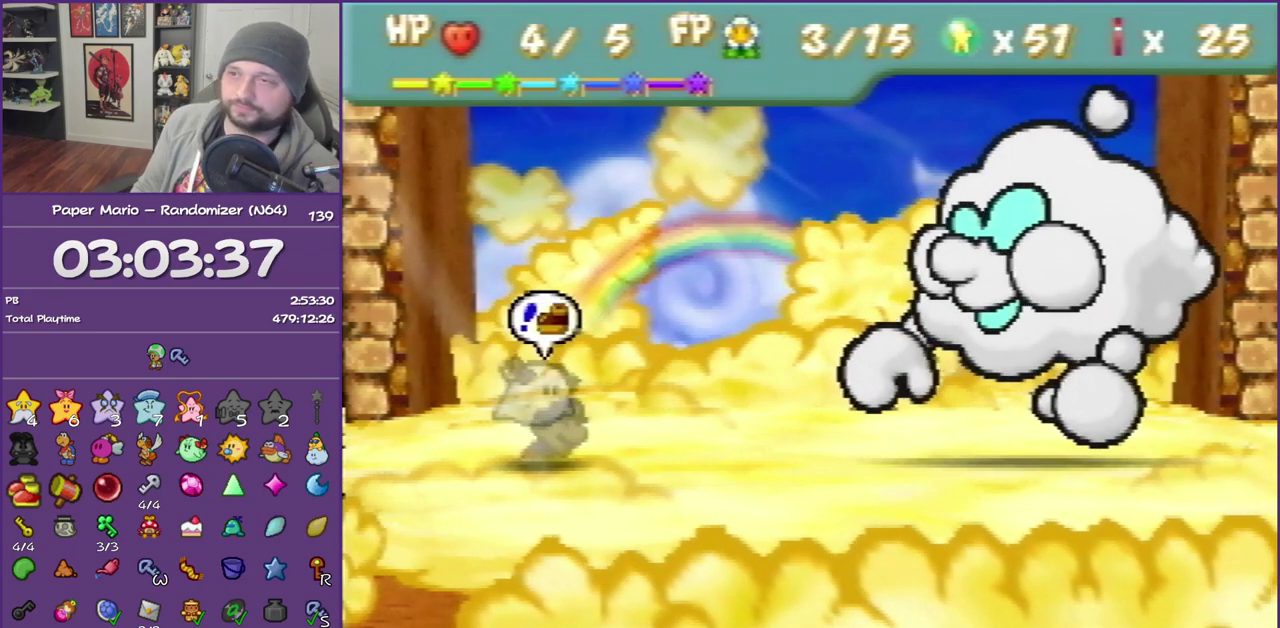
{"buttons": ["B"], "left_stick": "center", "events": []}
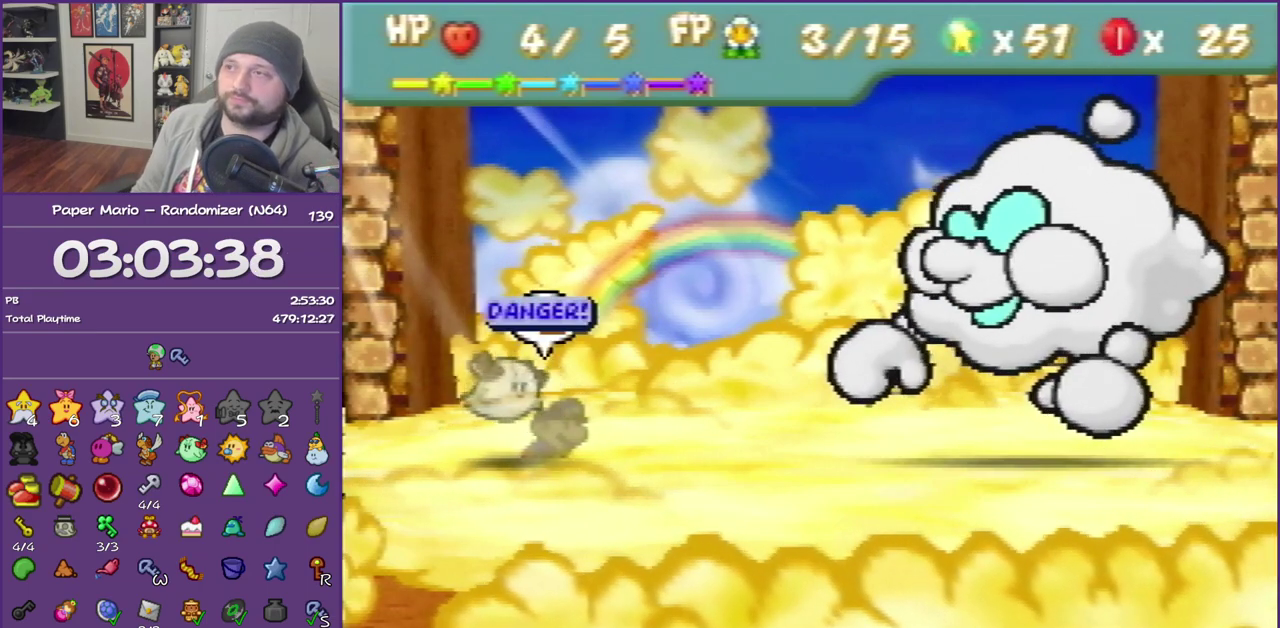
{"buttons": ["B"], "left_stick": "center", "events": []}
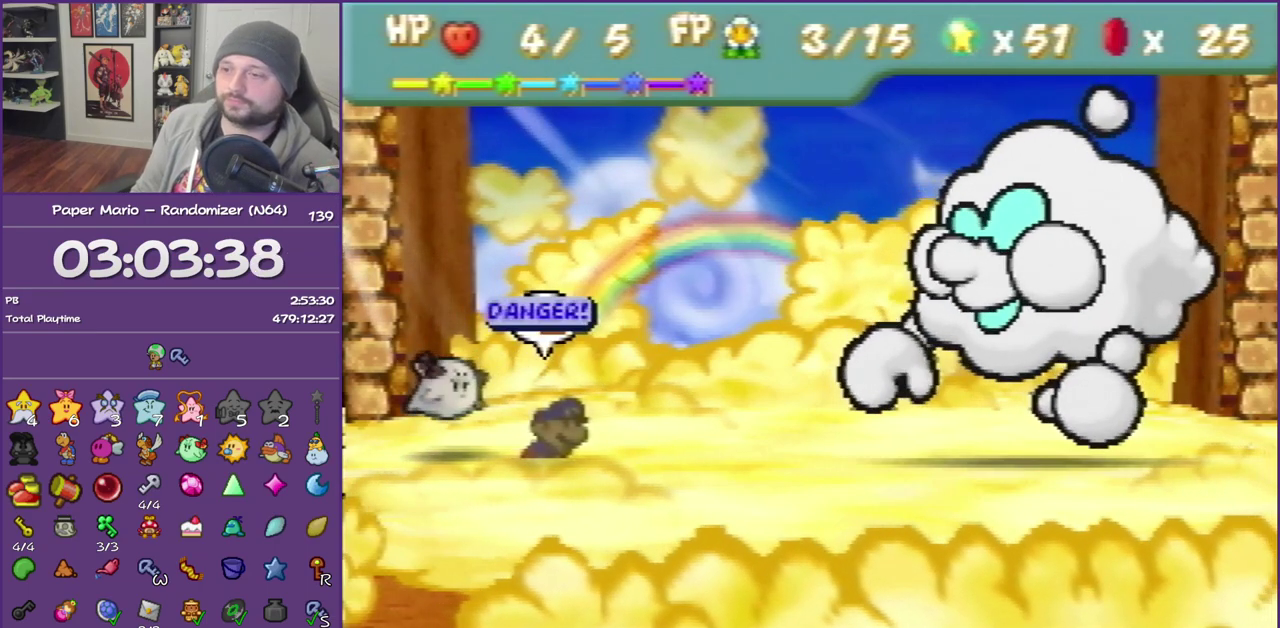
{"buttons": ["B"], "left_stick": "center", "events": []}
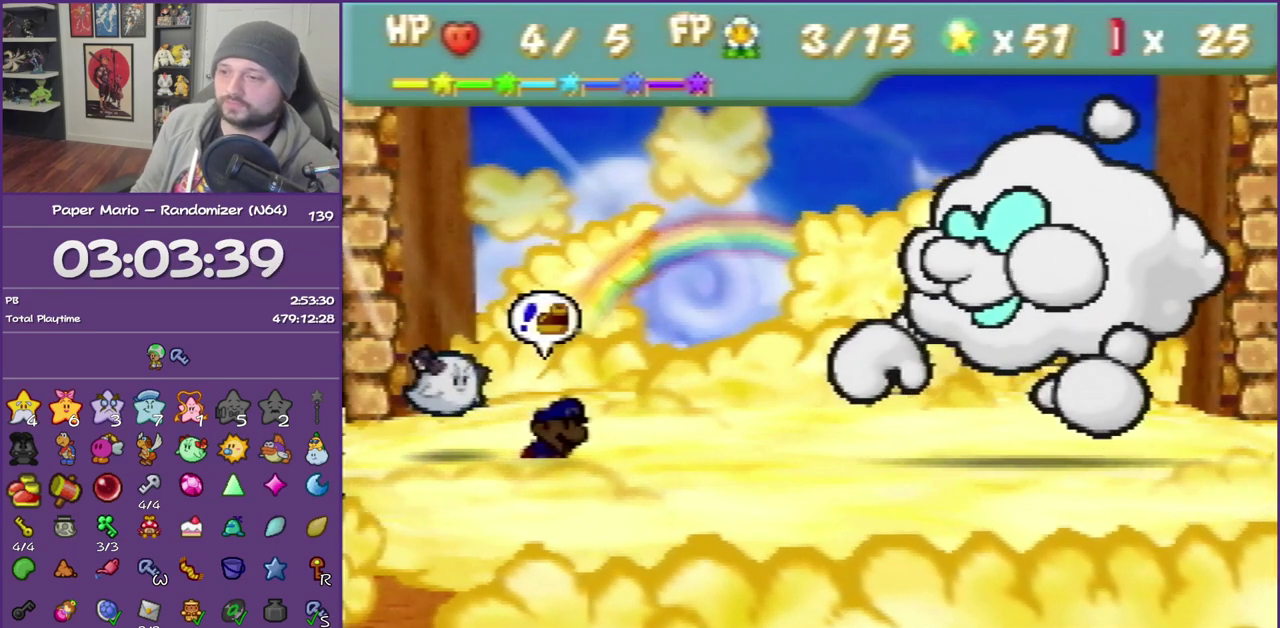
{"buttons": [], "left_stick": "center", "events": [[483, "B", "up"]]}